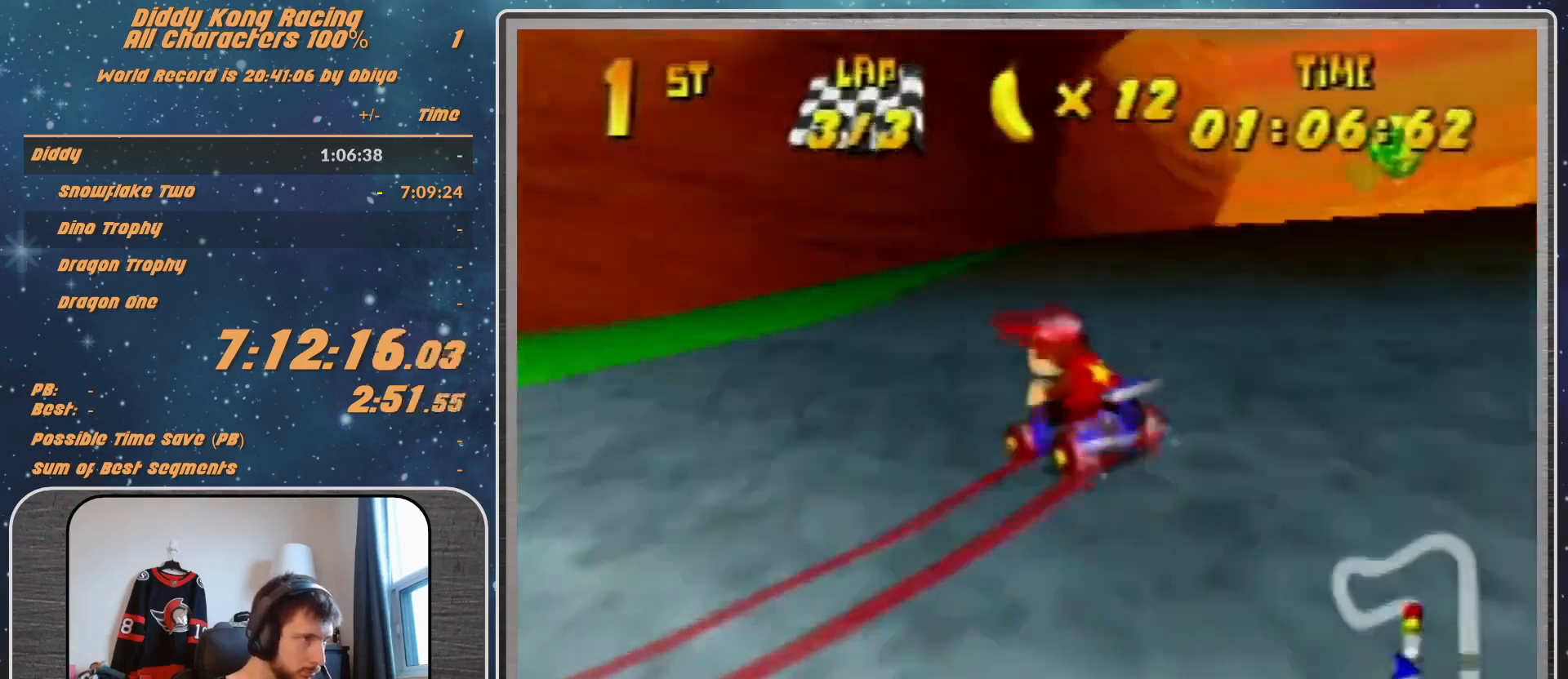
Gameplay with a controller (Nintendo layout); each line is a JSON object with the inputs held at the frame after it. "events" lists button and stick changes between this image and that frame as [ms after this image, input, new state], when the widget could be followed in between. Not read: L1 L3 R3.
{"buttons": ["A", "R1"], "left_stick": "up-right", "events": [[400, "A", "down"]]}
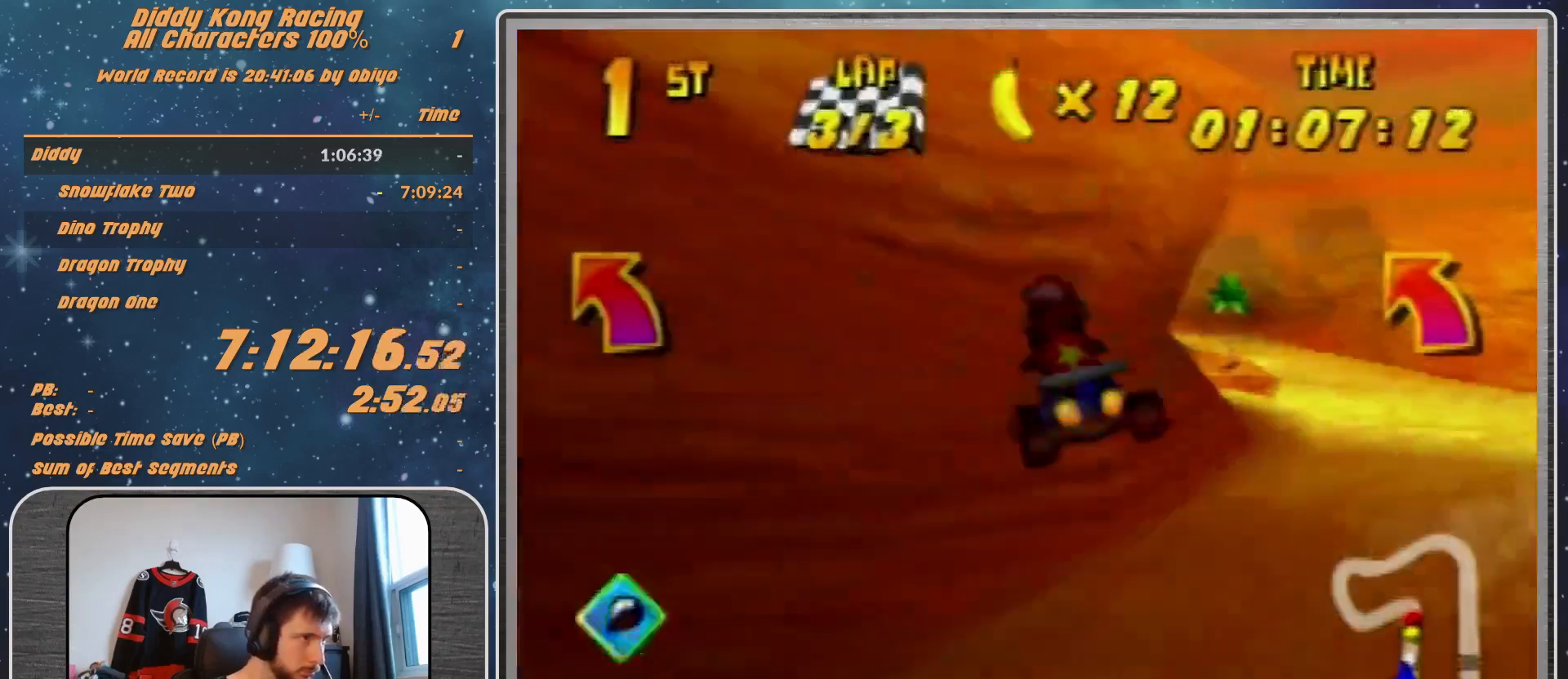
{"buttons": ["R1"], "left_stick": "up-right", "events": [[33, "A", "up"], [67, "A", "down"], [133, "A", "up"], [233, "A", "down"], [267, "A", "up"], [267, "left_stick", "up-left"], [400, "A", "down"], [467, "A", "up"], [467, "left_stick", "up-right"]]}
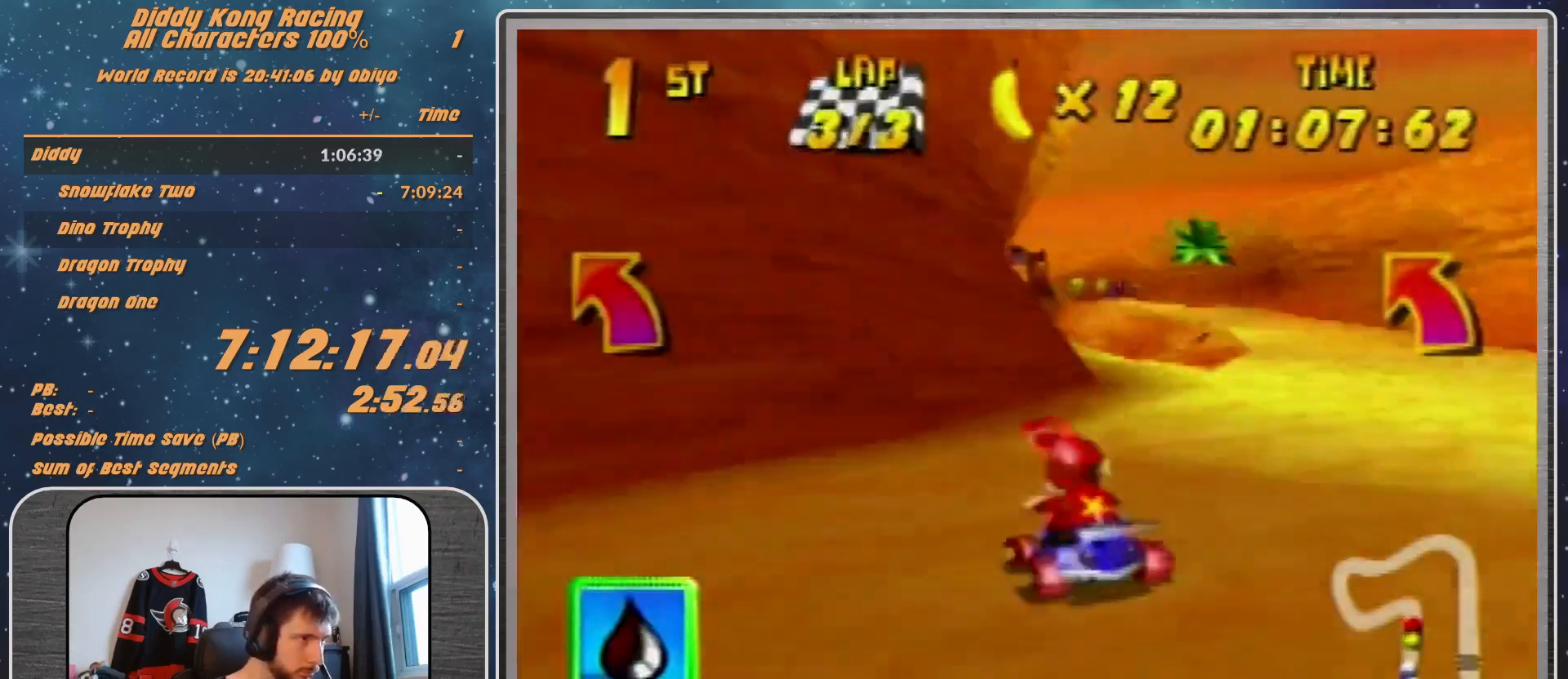
{"buttons": ["R1"], "left_stick": "up-right", "events": [[67, "A", "down"], [133, "A", "up"], [200, "A", "down"], [267, "A", "up"], [367, "A", "down"], [467, "A", "up"]]}
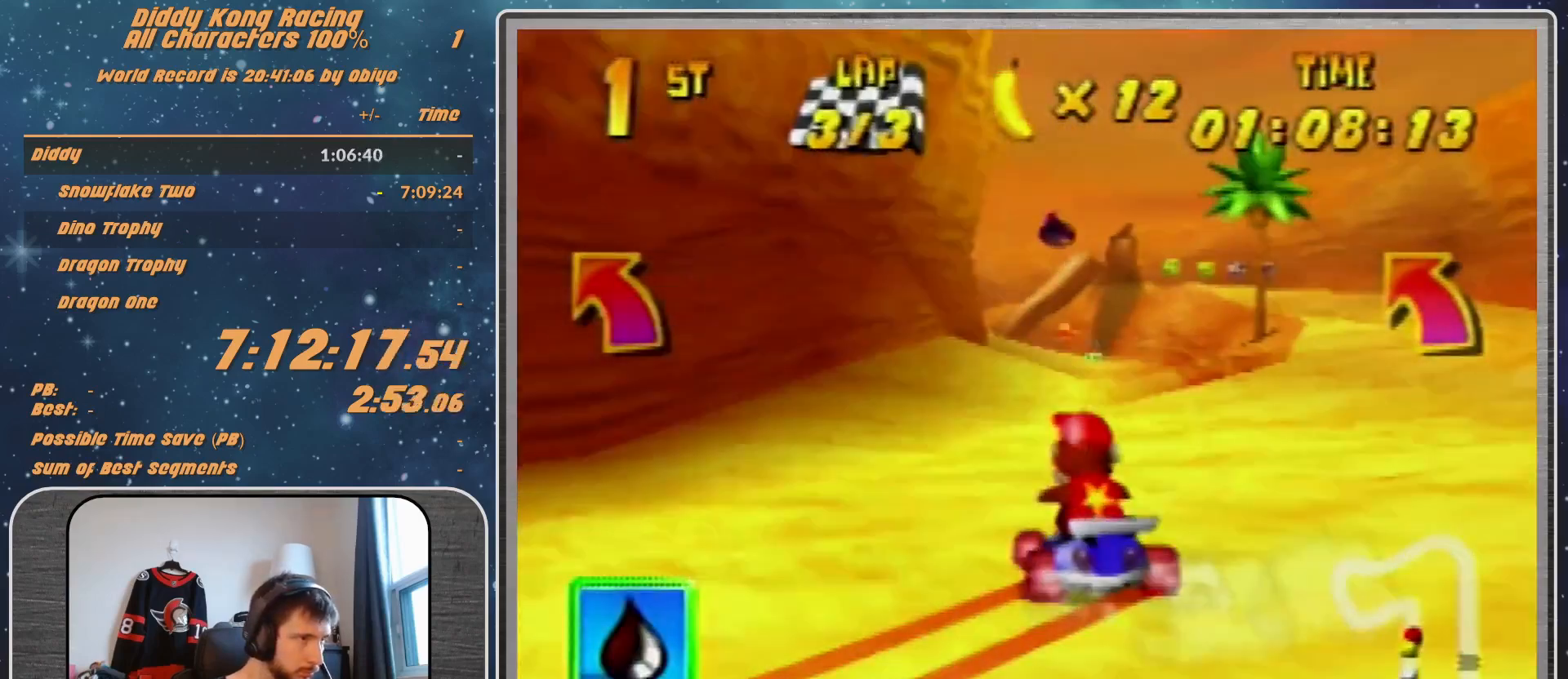
{"buttons": ["R1"], "left_stick": "up-right", "events": [[33, "left_stick", "up-left"], [100, "left_stick", "up-right"], [367, "A", "down"], [500, "A", "up"]]}
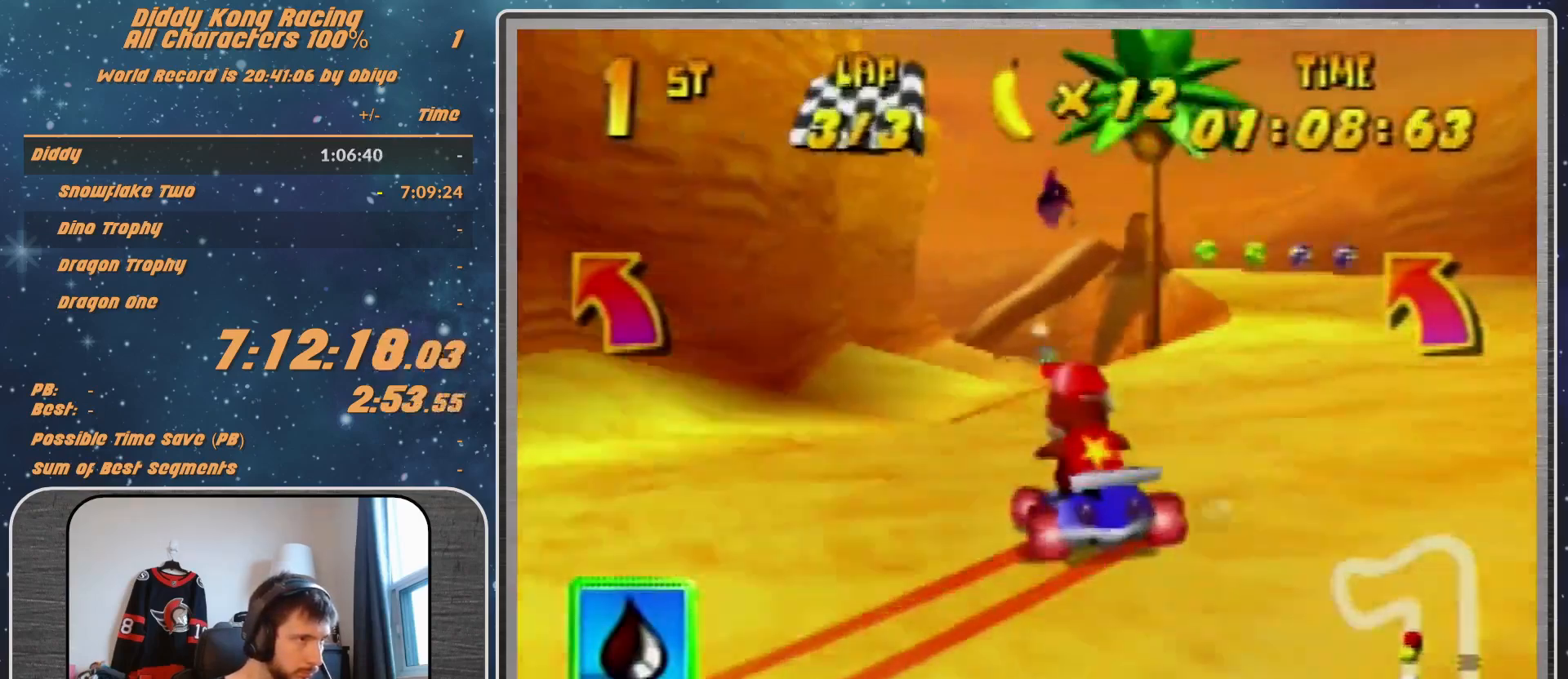
{"buttons": ["R1"], "left_stick": "up-right", "events": [[100, "A", "down"], [133, "A", "up"], [200, "left_stick", "up-left"], [367, "A", "down"], [367, "left_stick", "up-right"], [433, "A", "up"]]}
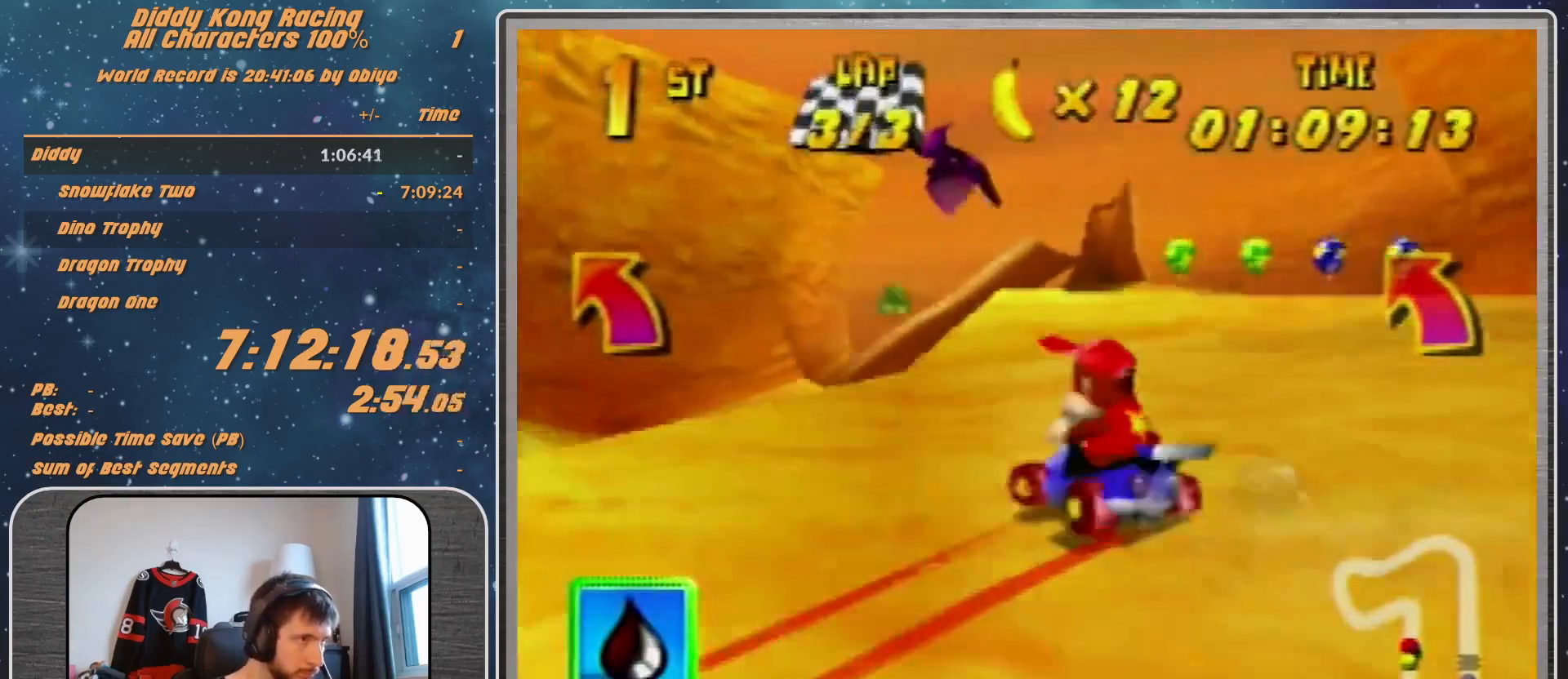
{"buttons": ["R1"], "left_stick": "up-left", "events": [[100, "A", "down"], [133, "A", "up"], [233, "A", "down"], [267, "A", "up"], [400, "A", "down"], [467, "A", "up"], [500, "left_stick", "up-left"]]}
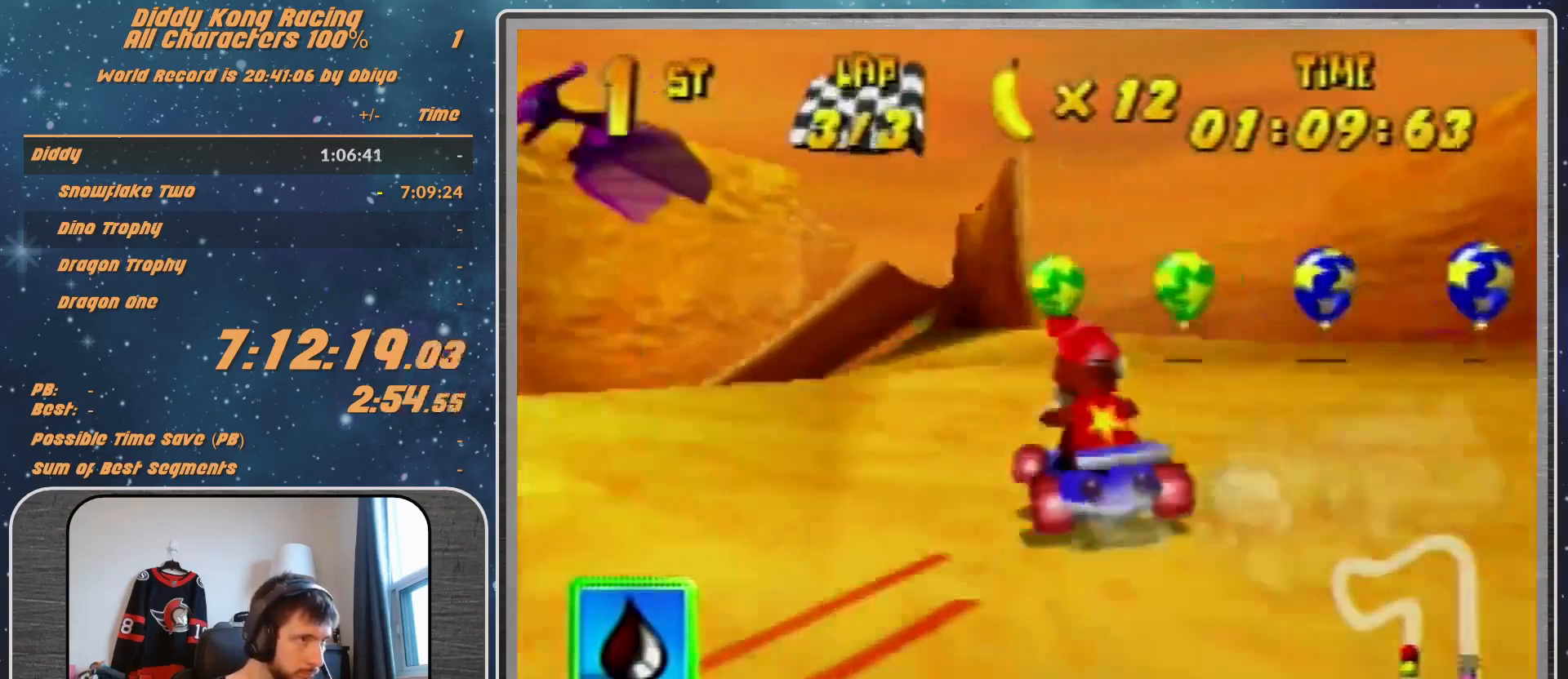
{"buttons": [], "left_stick": "left", "events": [[67, "A", "down"], [100, "A", "up"], [100, "left_stick", "left"], [200, "A", "down"], [233, "A", "up"], [300, "R1", "up"], [400, "A", "down"], [467, "A", "up"]]}
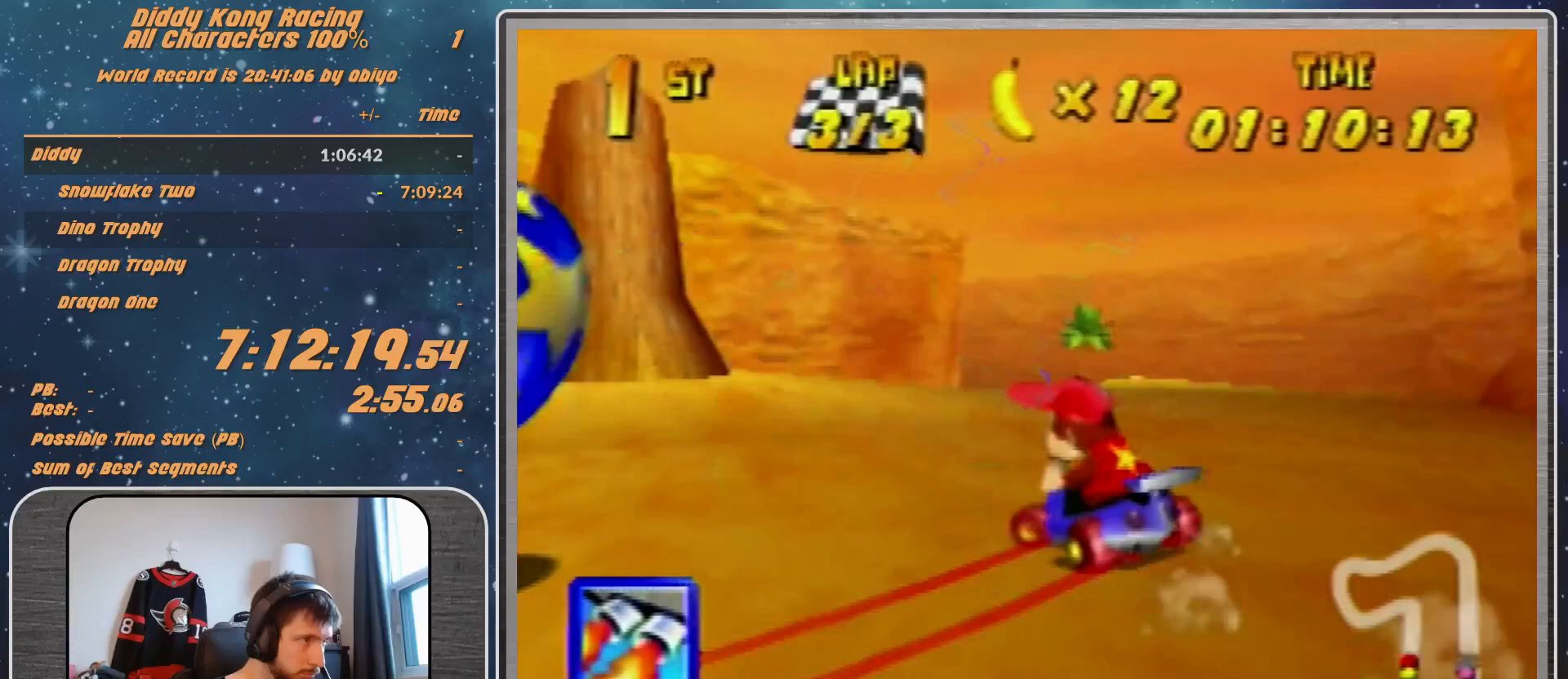
{"buttons": [], "left_stick": "center", "events": [[67, "A", "down"], [67, "left_stick", "up"], [133, "A", "up"], [133, "left_stick", "up-right"], [200, "A", "down"], [233, "A", "up"], [367, "A", "down"], [467, "A", "up"], [467, "left_stick", "center"]]}
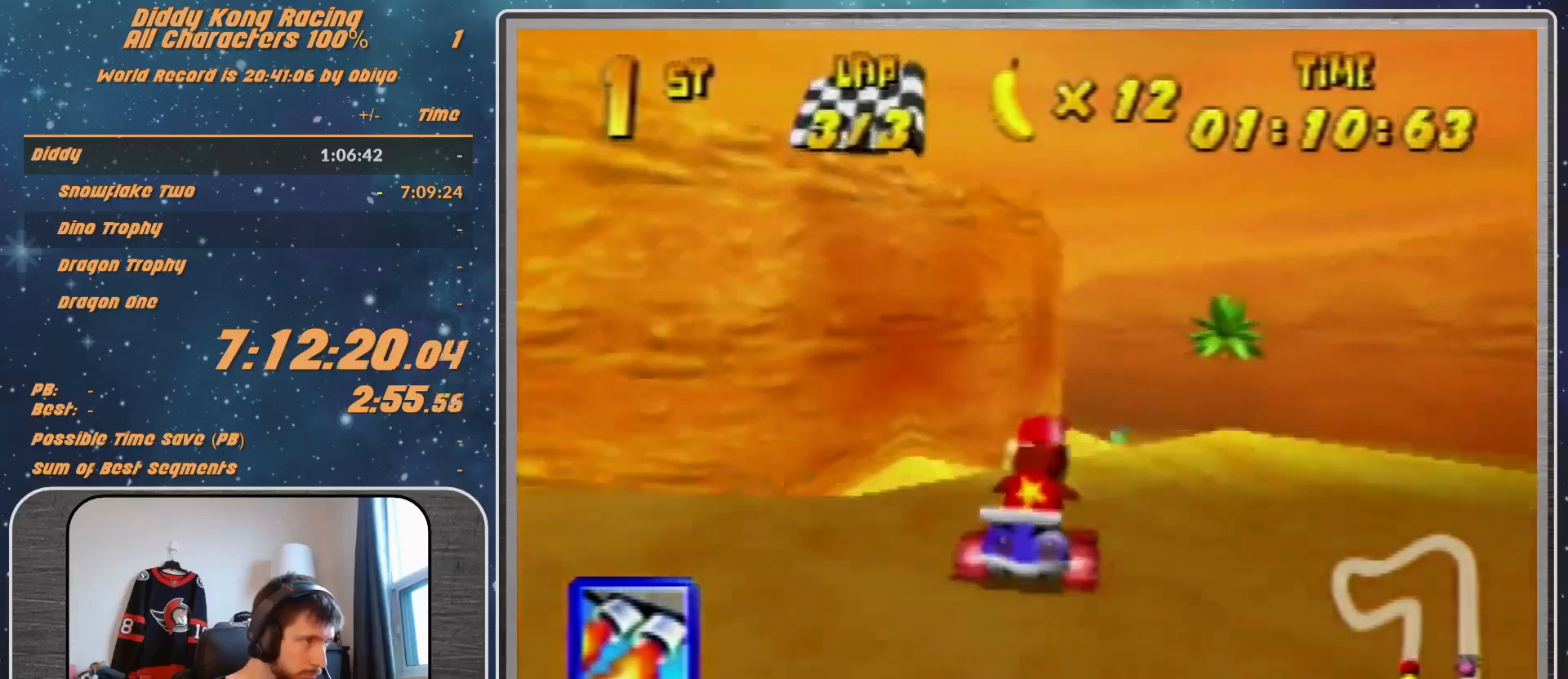
{"buttons": ["A", "R1"], "left_stick": "left", "events": [[67, "A", "down"], [167, "A", "up"], [467, "R1", "down"], [467, "left_stick", "left"], [500, "A", "down"]]}
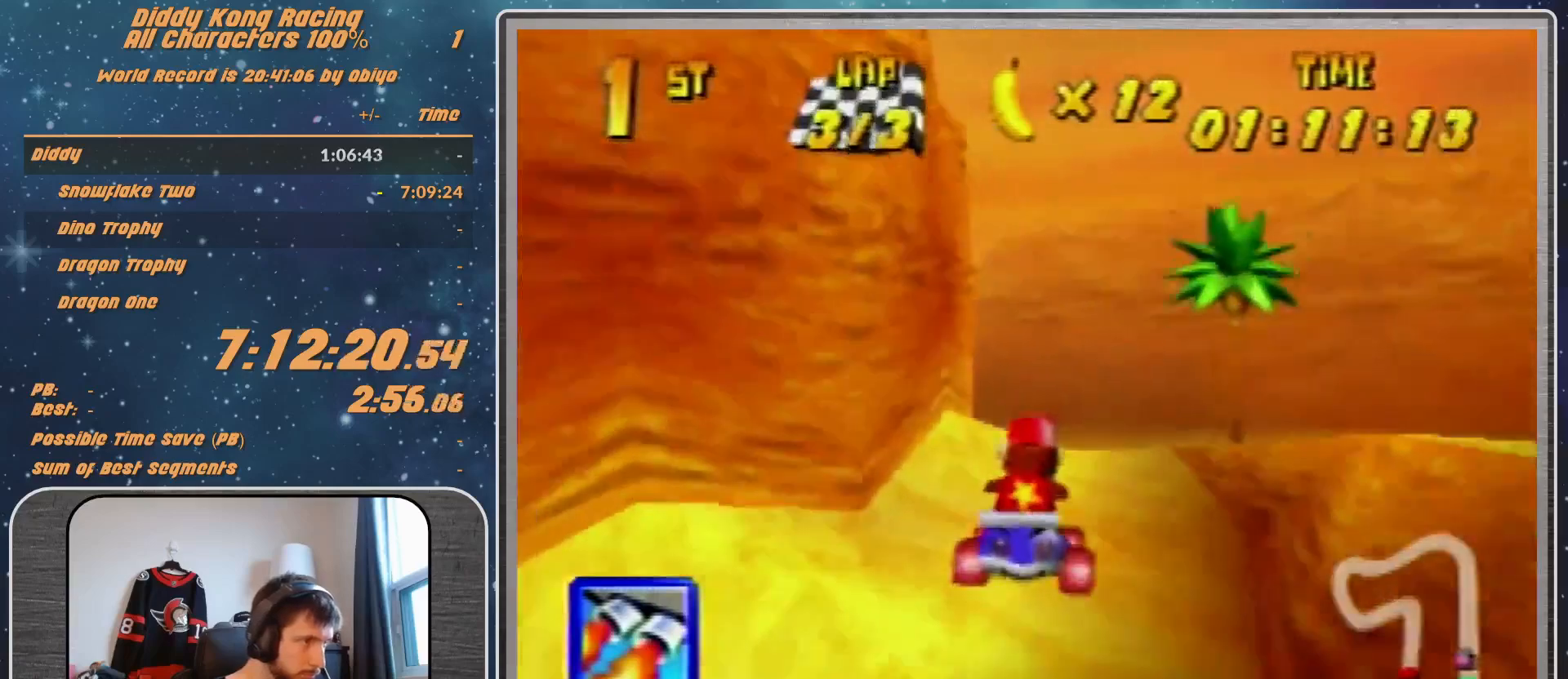
{"buttons": [], "left_stick": "up-left", "events": [[67, "A", "up"], [133, "A", "down"], [167, "A", "up"], [167, "left_stick", "up-right"], [233, "A", "down"], [333, "A", "up"], [333, "left_stick", "up-left"], [367, "R1", "up"], [433, "A", "down"], [467, "A", "up"]]}
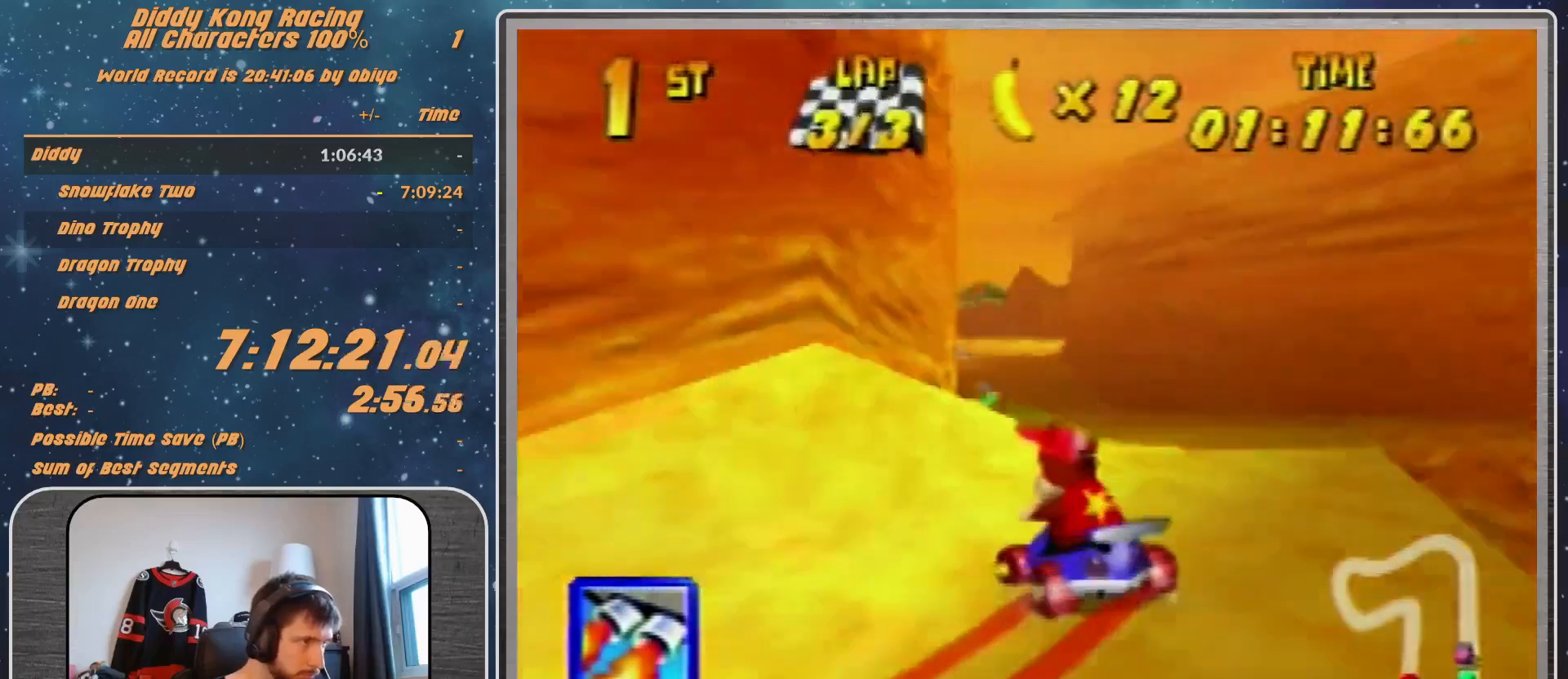
{"buttons": [], "left_stick": "center", "events": [[33, "left_stick", "up"], [67, "A", "down"], [133, "A", "up"], [133, "left_stick", "center"], [233, "Z", "down"], [300, "Z", "up"]]}
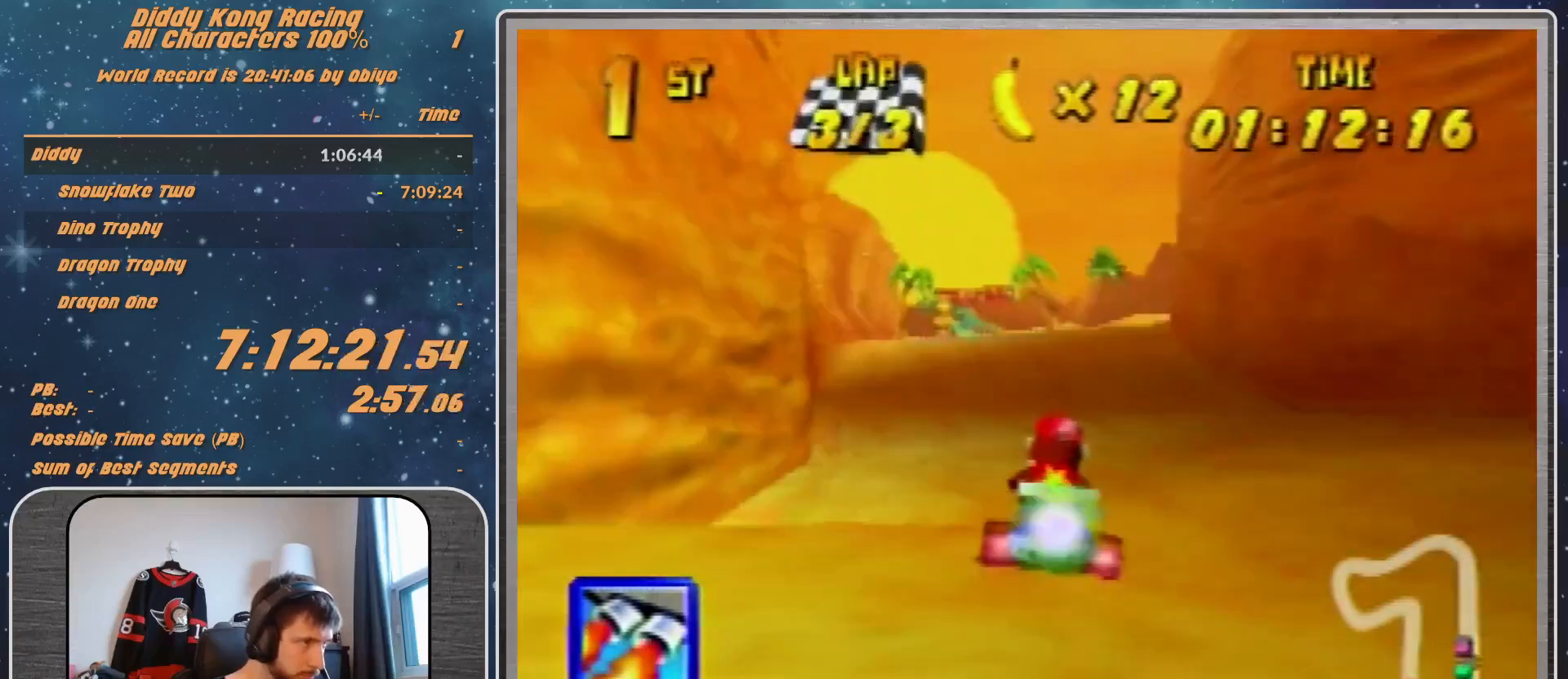
{"buttons": ["R1"], "left_stick": "up-left", "events": [[133, "R1", "down"], [133, "left_stick", "up-right"], [300, "left_stick", "up-left"]]}
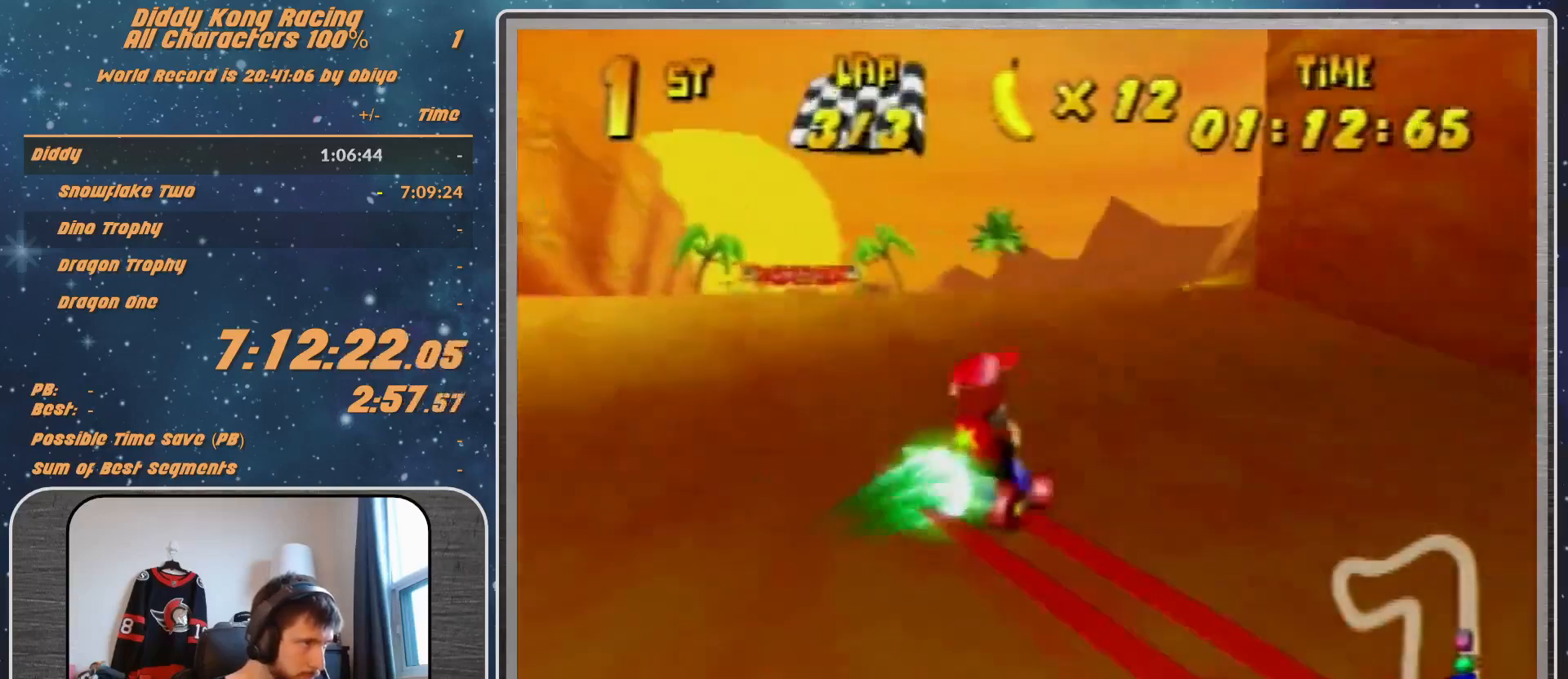
{"buttons": [], "left_stick": "left", "events": [[100, "R1", "up"], [133, "left_stick", "left"]]}
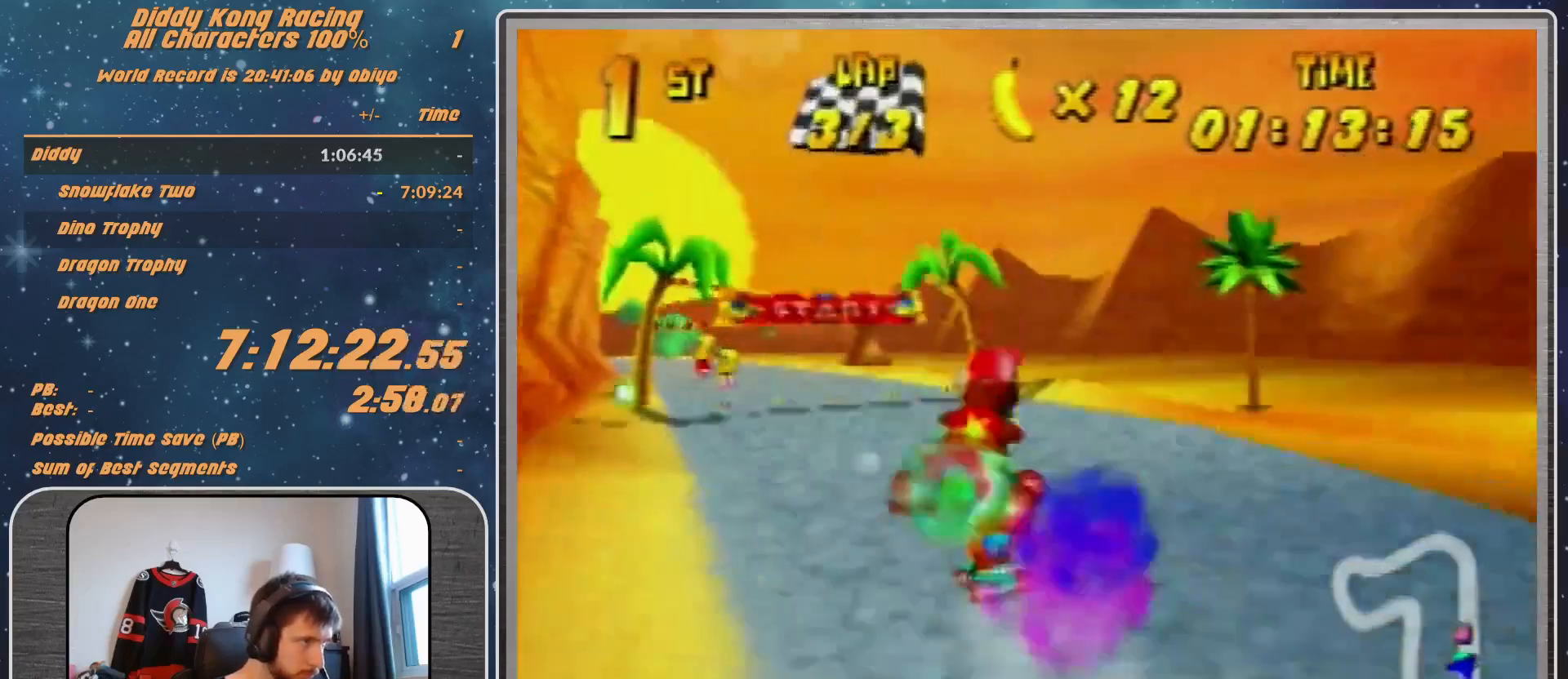
{"buttons": ["A"], "left_stick": "up-left", "events": [[100, "A", "down"], [167, "A", "up"], [433, "left_stick", "up-left"], [467, "A", "down"]]}
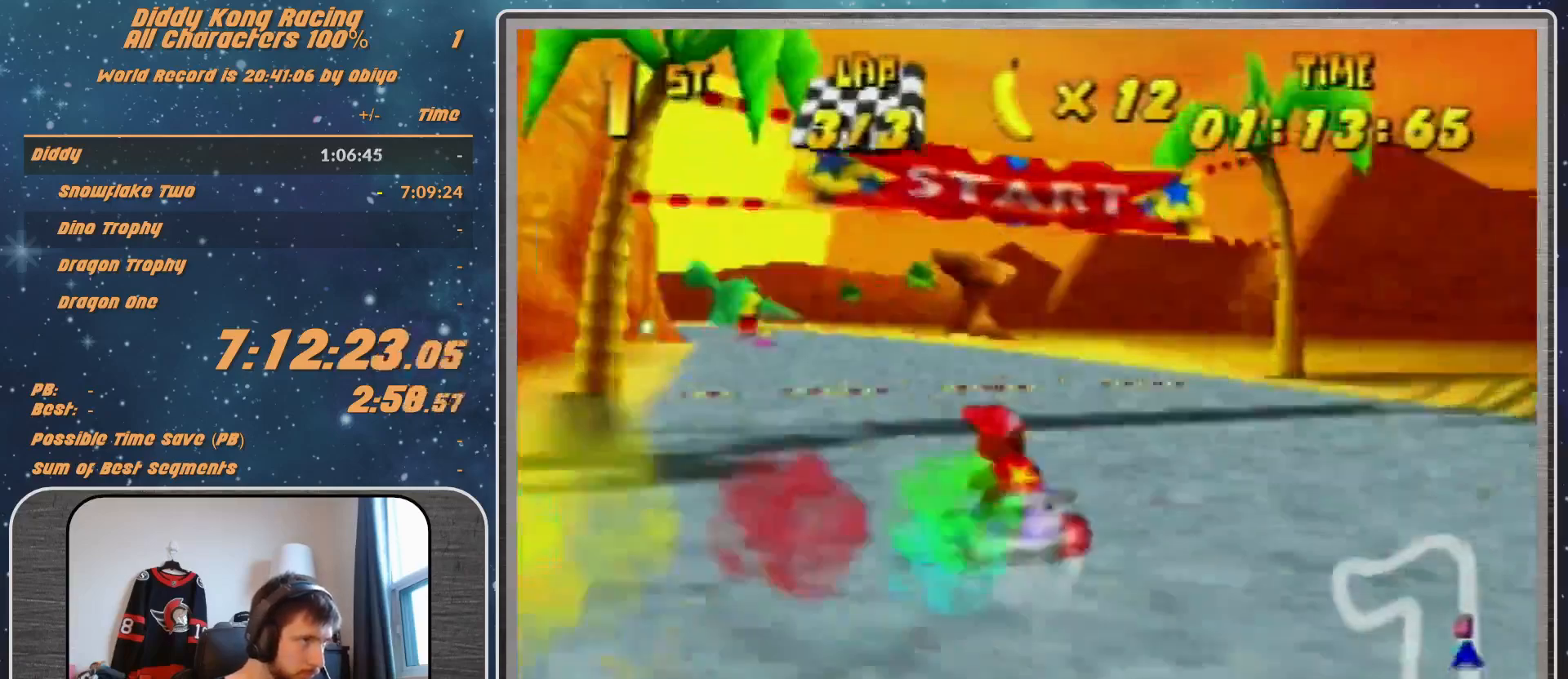
{"buttons": ["A"], "left_stick": "center", "events": [[33, "A", "up"], [100, "A", "down"], [167, "A", "up"], [200, "A", "down"], [467, "left_stick", "center"]]}
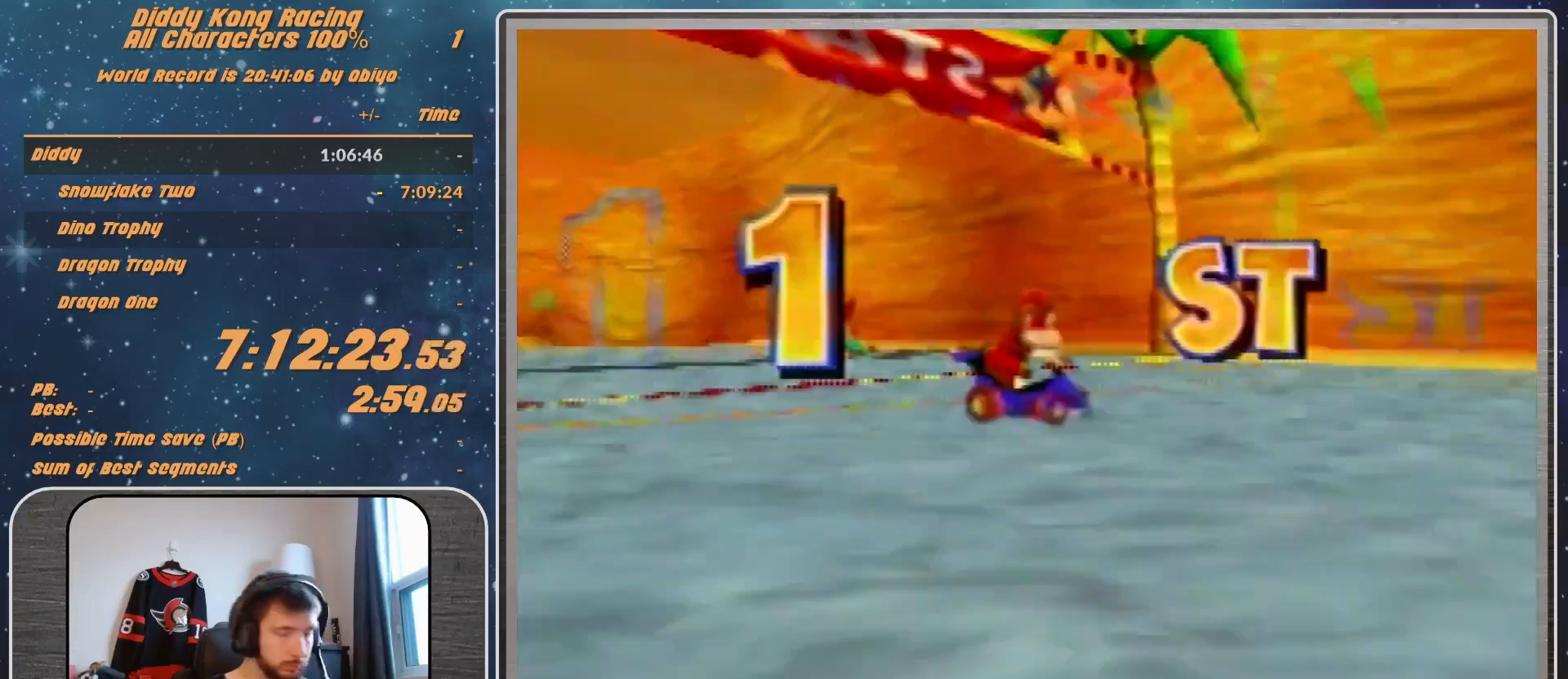
{"buttons": [], "left_stick": "center", "events": [[133, "A", "up"]]}
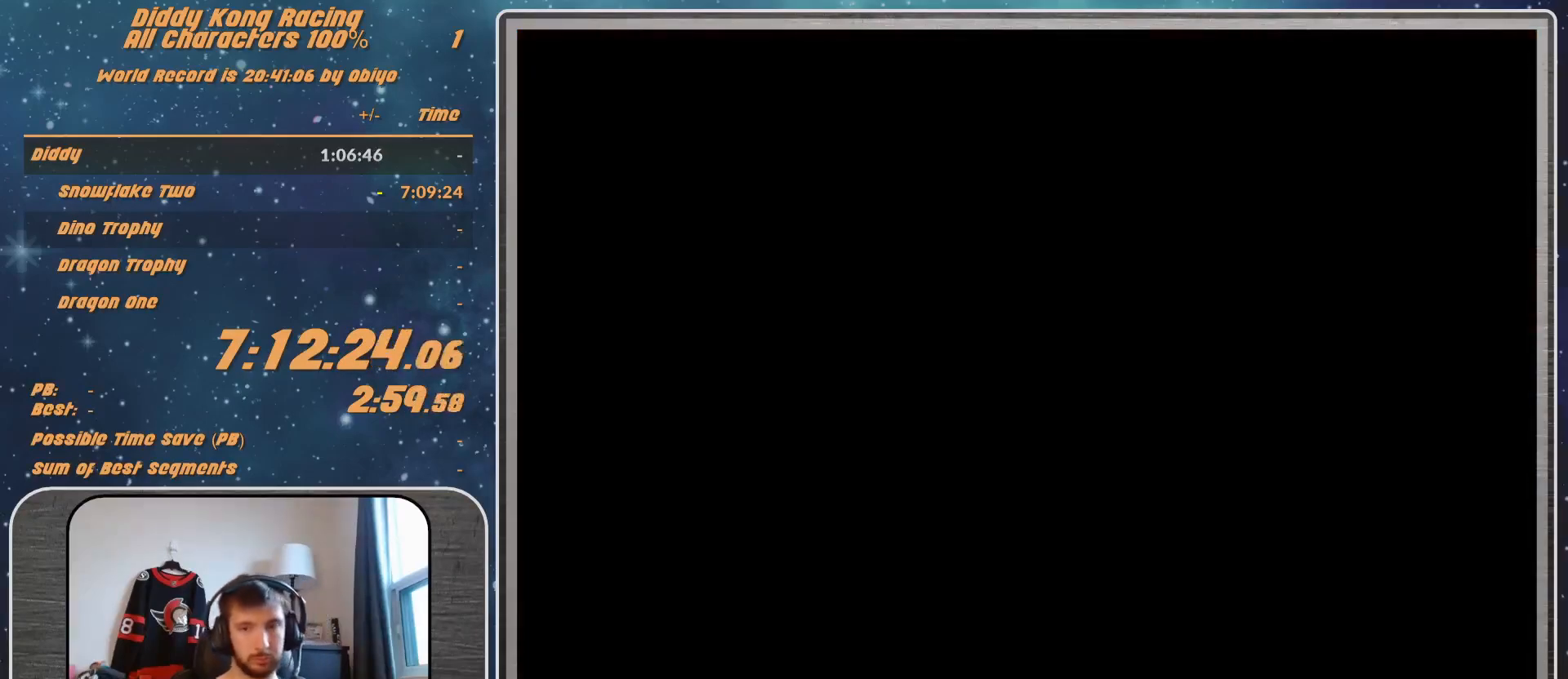
{"buttons": [], "left_stick": "center", "events": []}
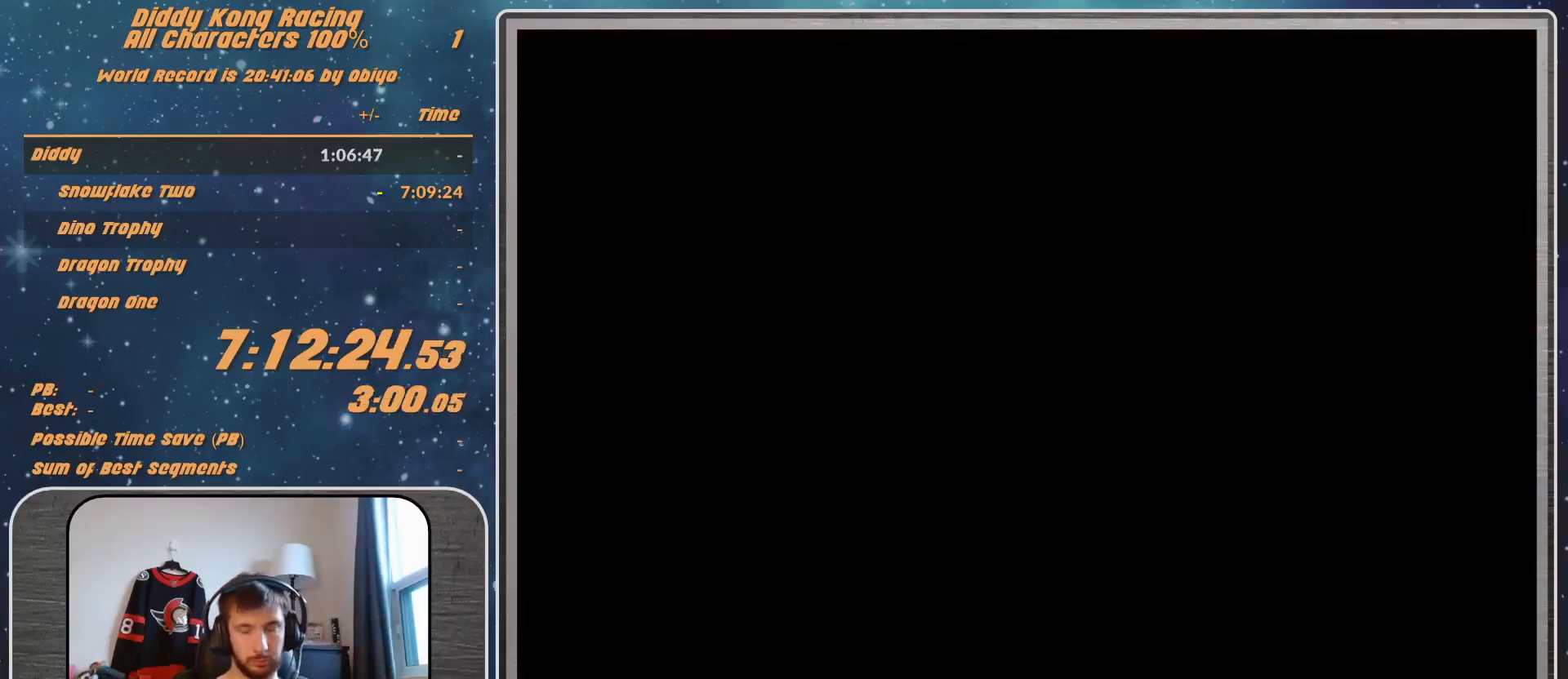
{"buttons": ["A"], "left_stick": "center", "events": [[300, "START", "down"], [367, "A", "down"], [433, "A", "up"], [433, "START", "up"], [500, "A", "down"]]}
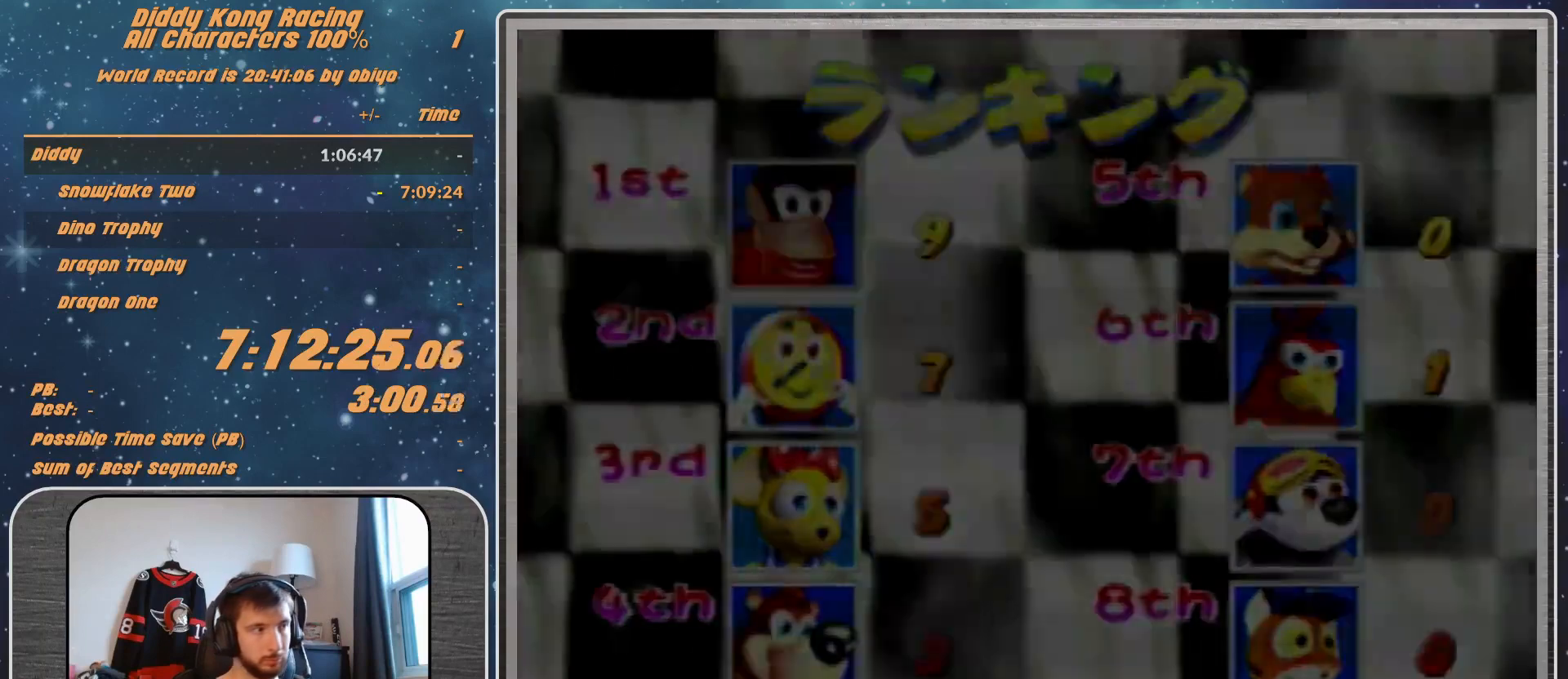
{"buttons": ["A"], "left_stick": "center", "events": [[100, "A", "up"], [133, "A", "down"], [133, "START", "down"], [200, "A", "up"], [200, "START", "up"], [300, "A", "down"], [333, "A", "up"], [400, "A", "down"]]}
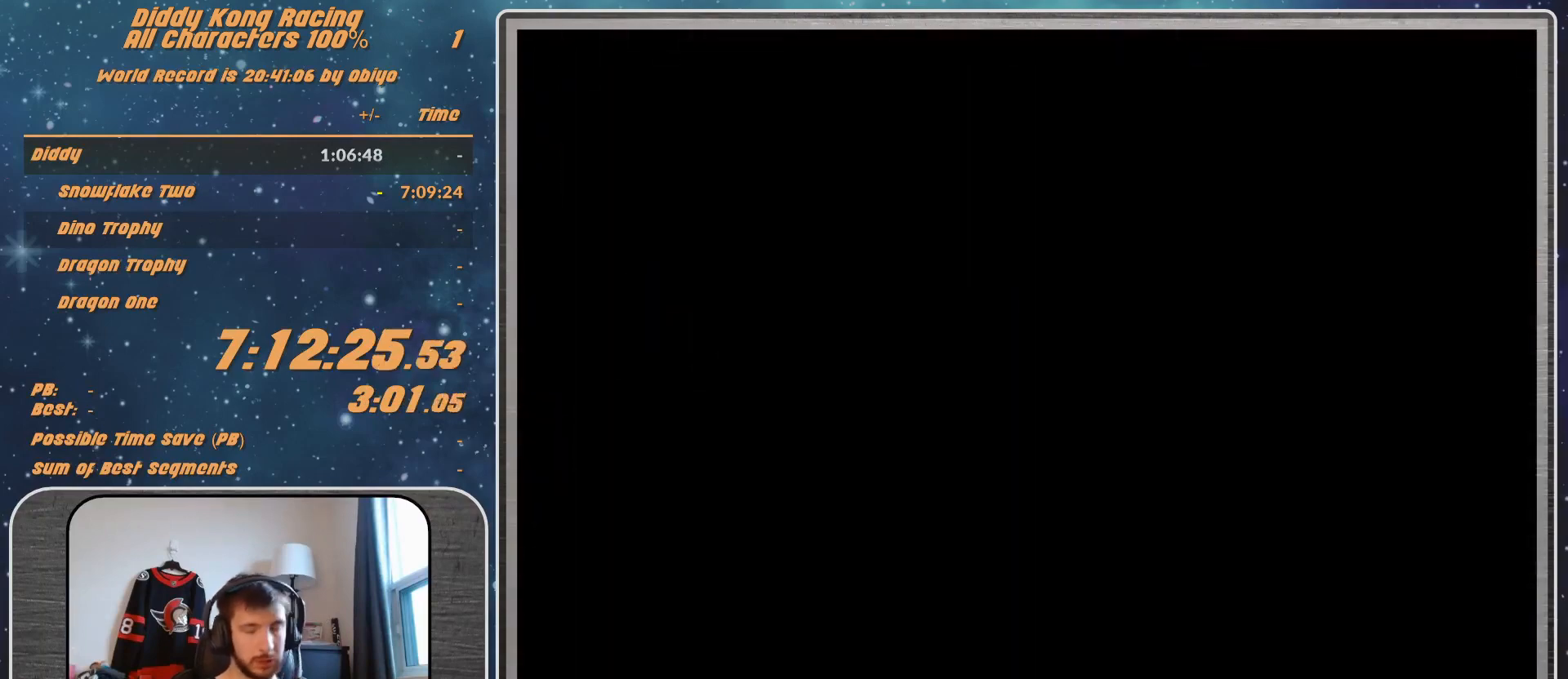
{"buttons": ["A"], "left_stick": "center", "events": []}
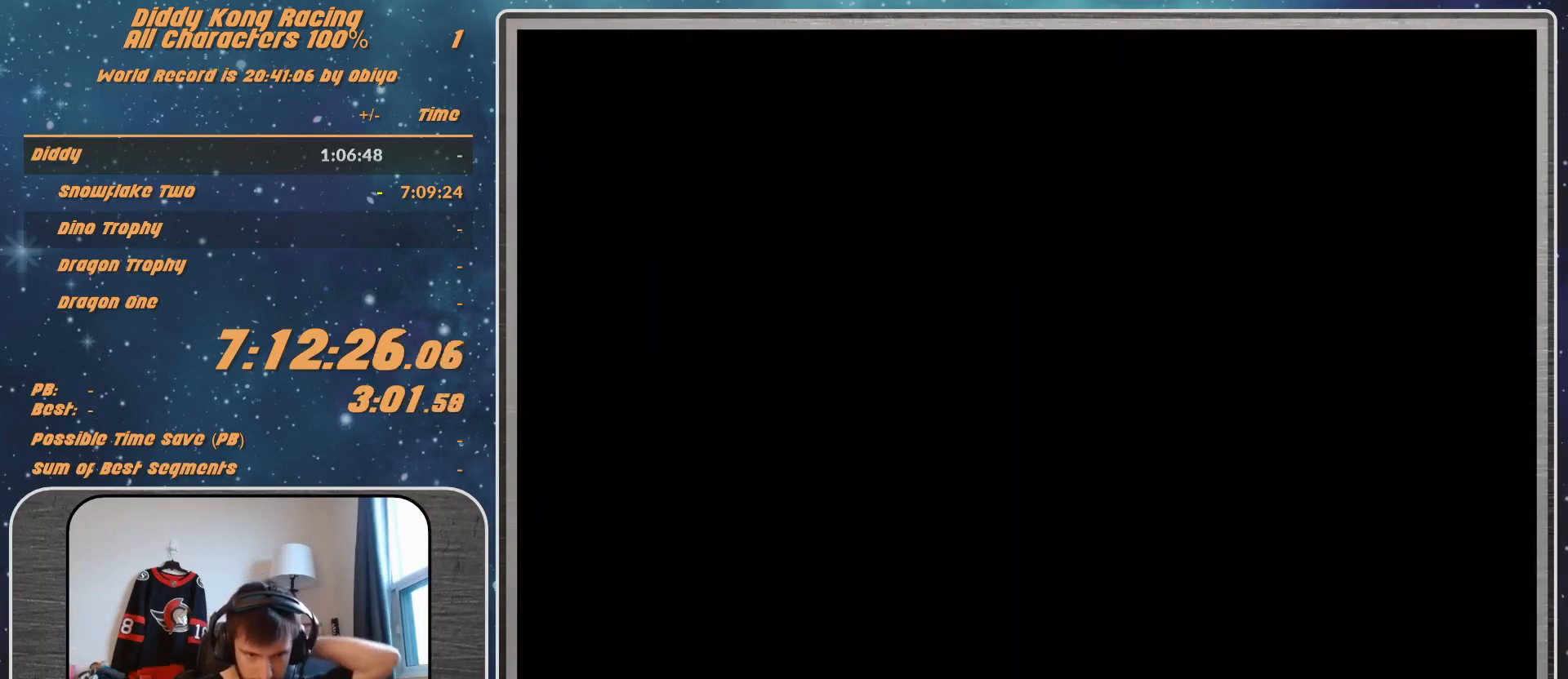
{"buttons": ["A"], "left_stick": "center", "events": [[367, "A", "up"], [467, "A", "down"]]}
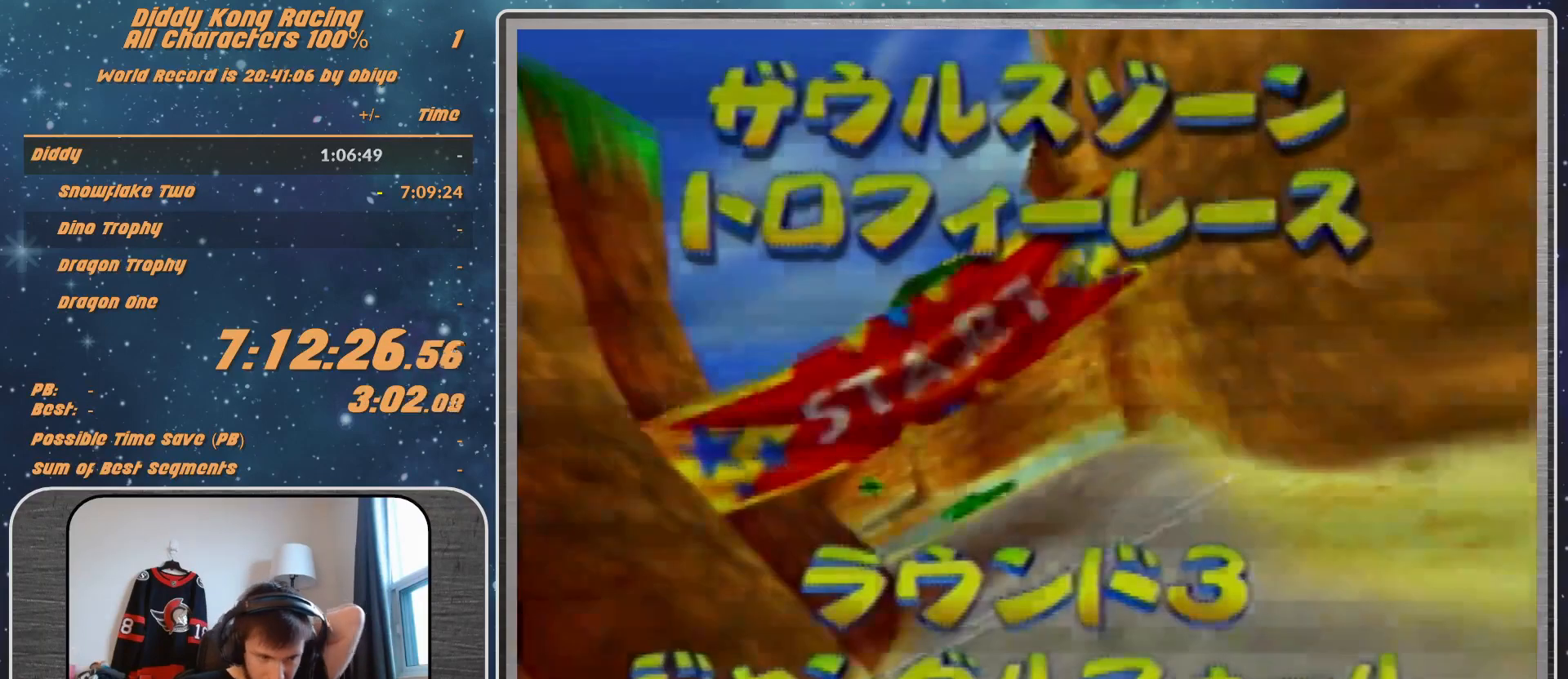
{"buttons": ["A"], "left_stick": "center", "events": [[33, "A", "up"], [133, "A", "down"], [200, "A", "up"], [267, "A", "down"]]}
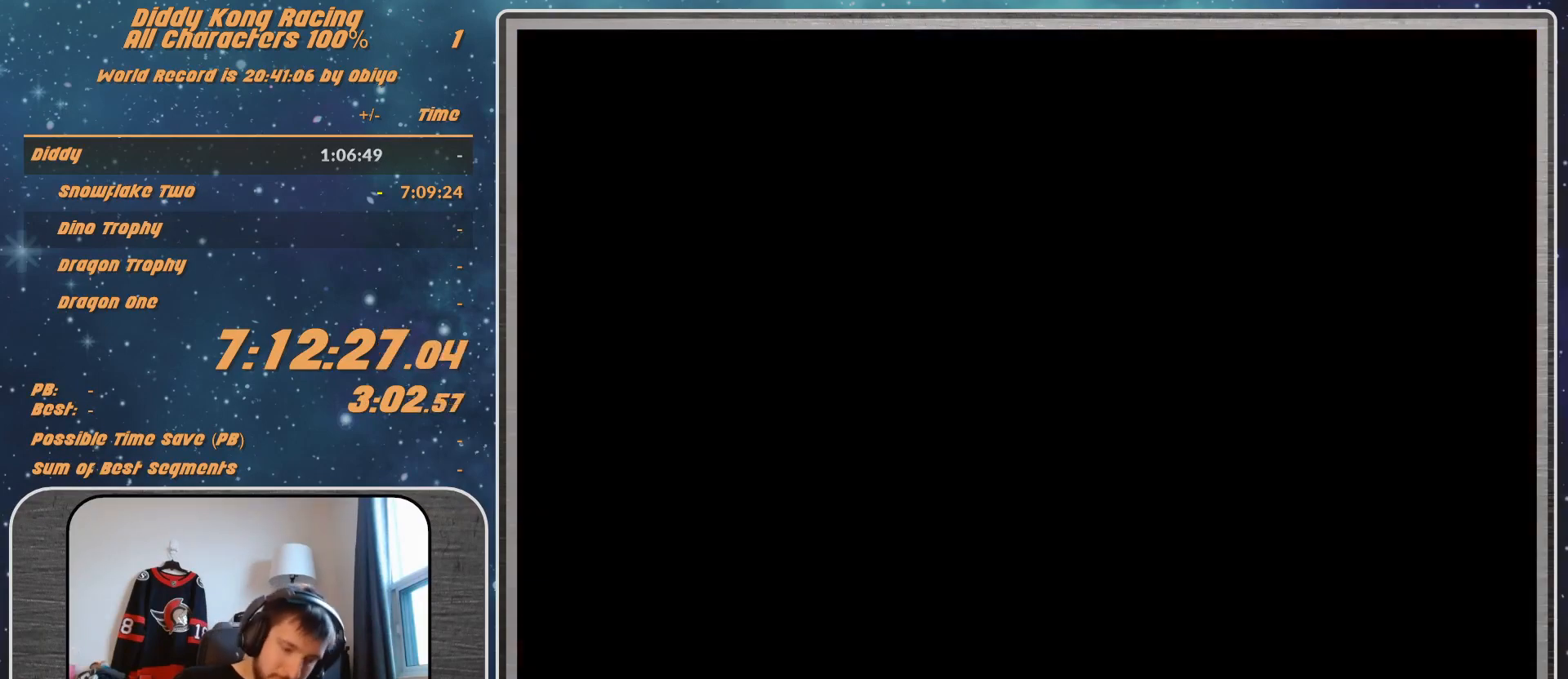
{"buttons": ["A"], "left_stick": "center", "events": []}
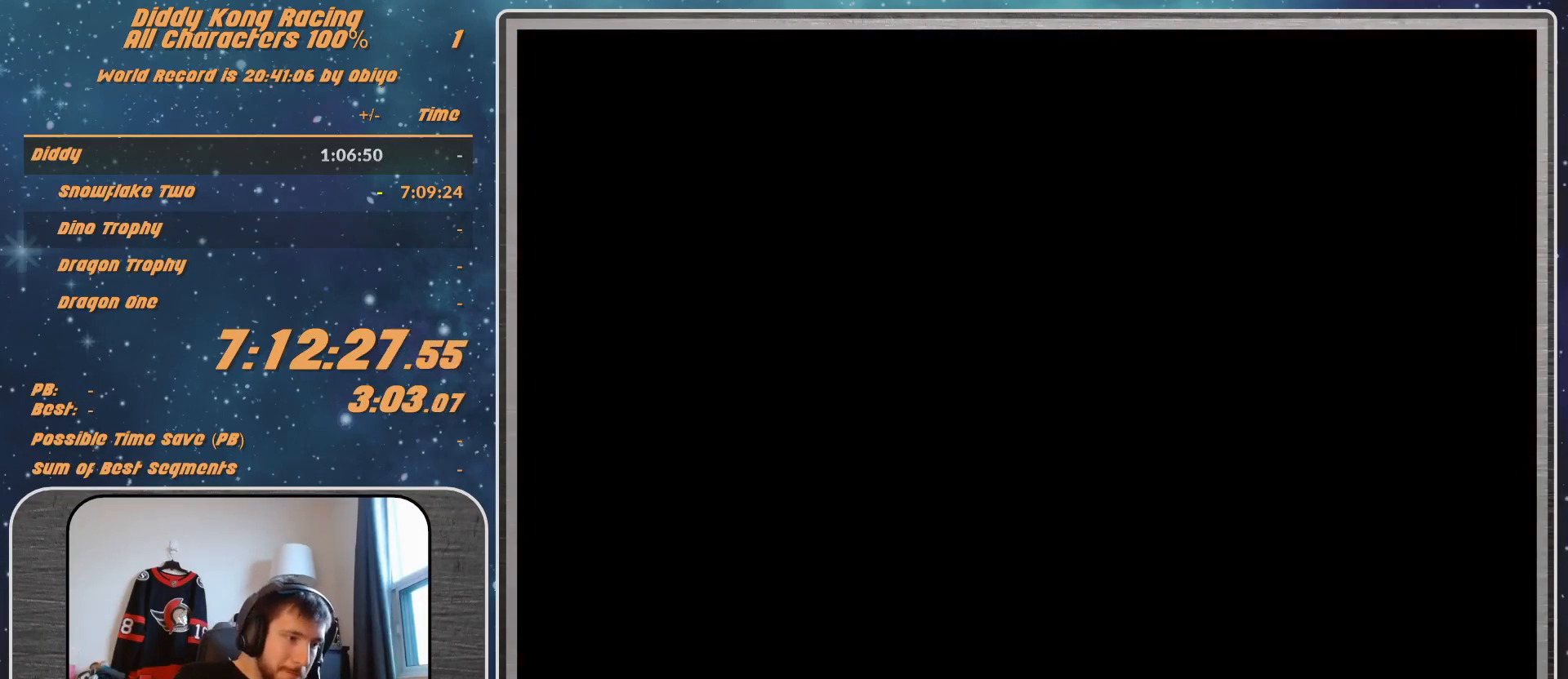
{"buttons": ["A"], "left_stick": "center", "events": []}
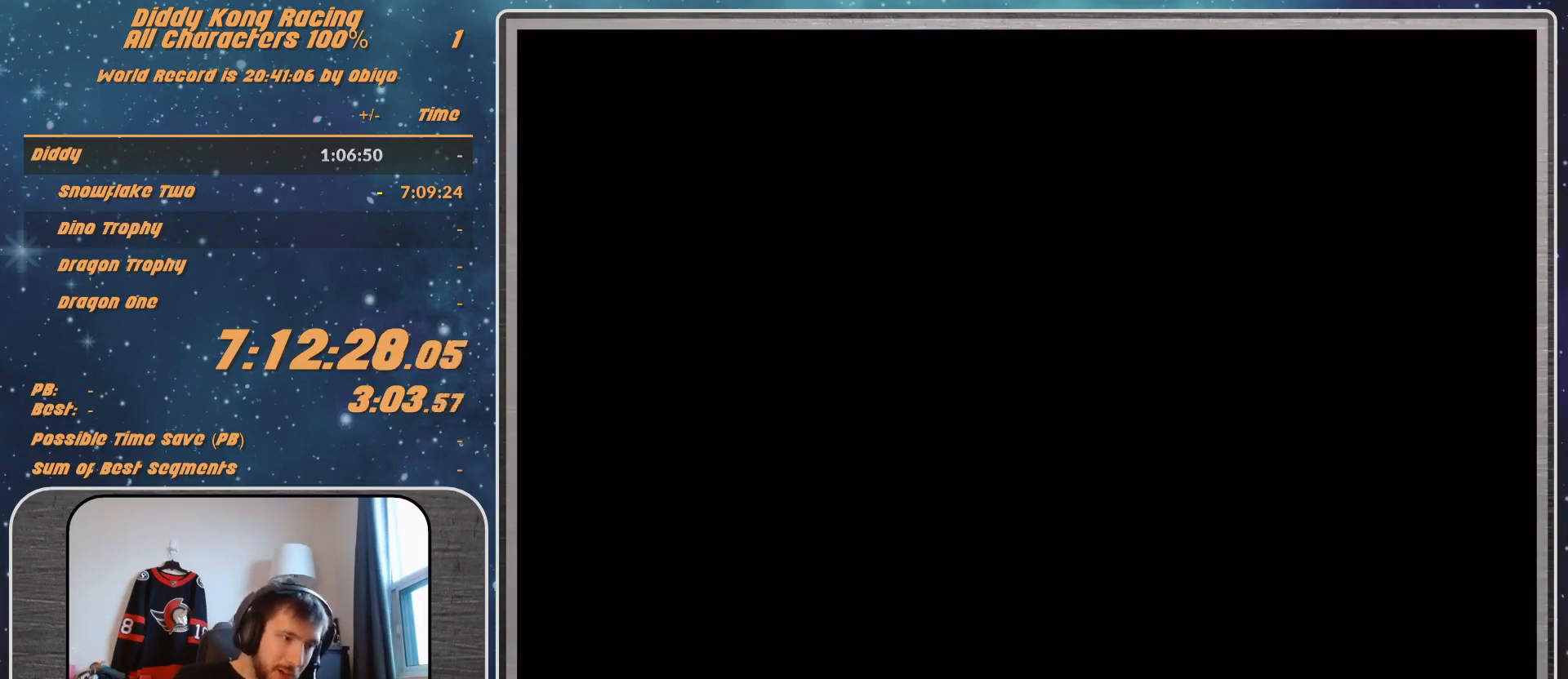
{"buttons": ["A"], "left_stick": "center", "events": []}
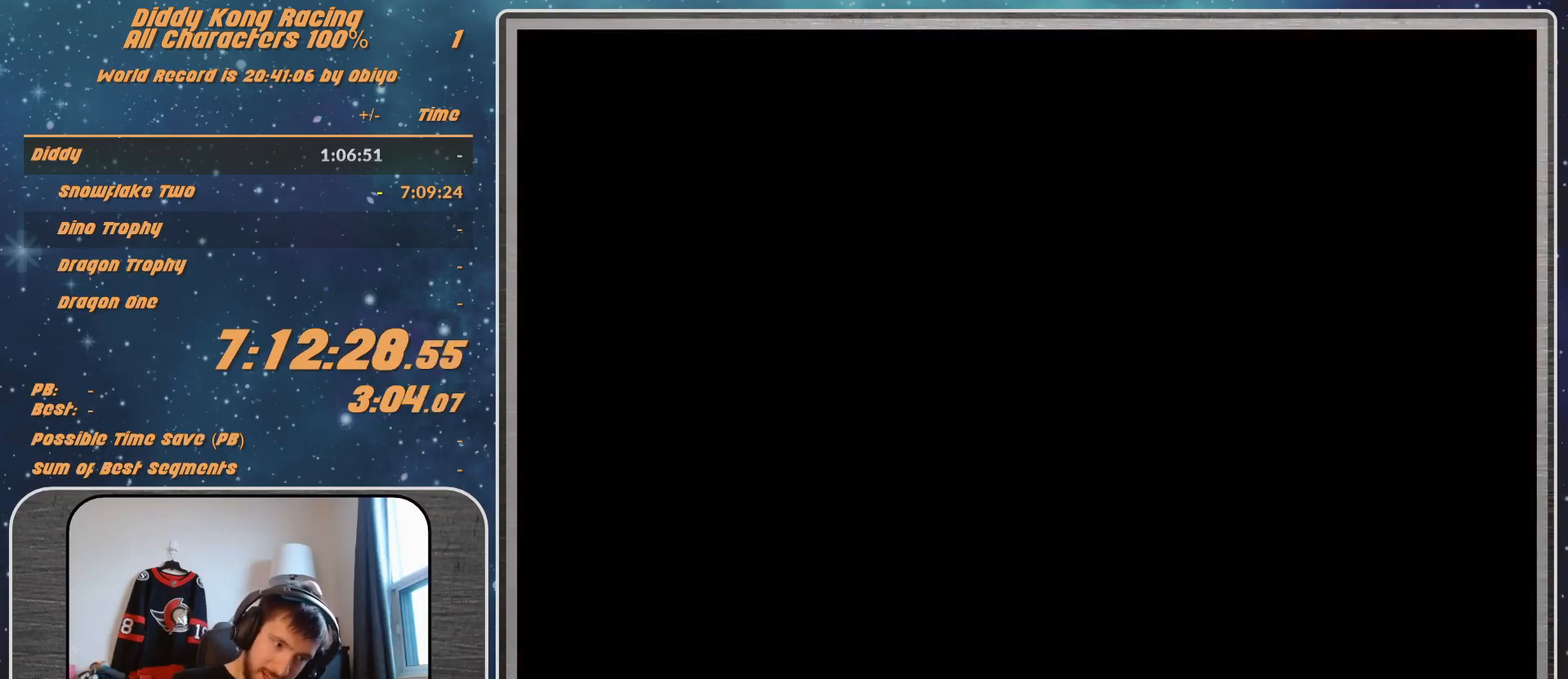
{"buttons": ["A"], "left_stick": "center", "events": []}
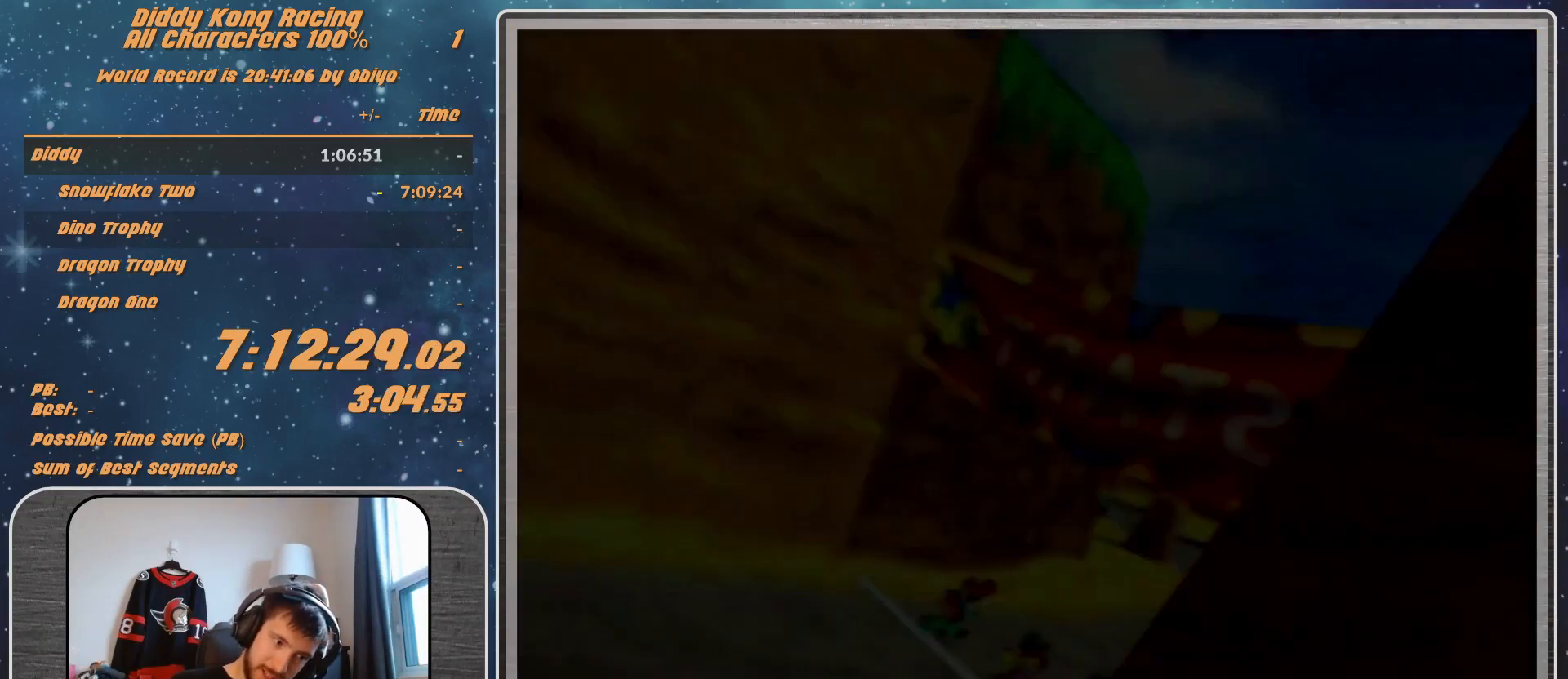
{"buttons": [], "left_stick": "center", "events": [[33, "A", "up"], [67, "A", "down"], [133, "A", "up"], [233, "A", "down"], [300, "A", "up"]]}
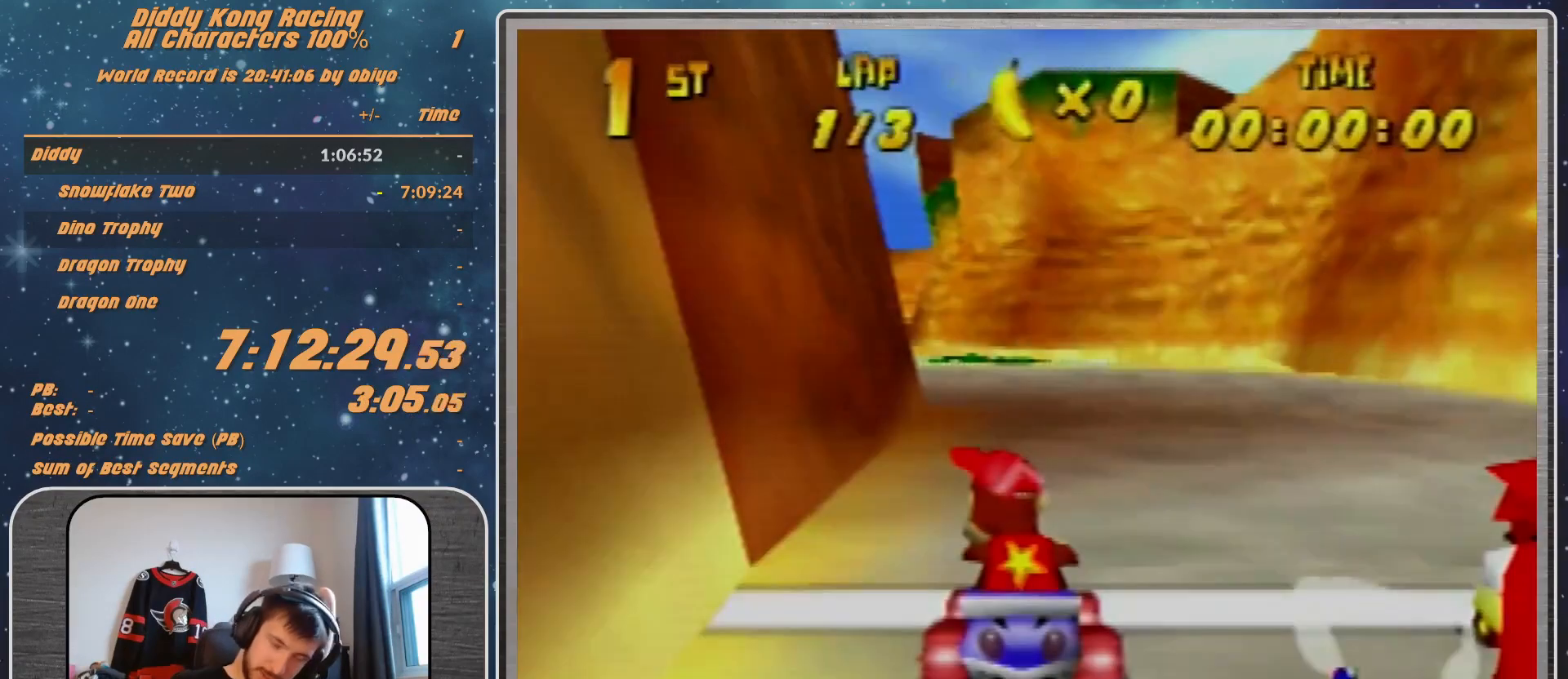
{"buttons": [], "left_stick": "center", "events": []}
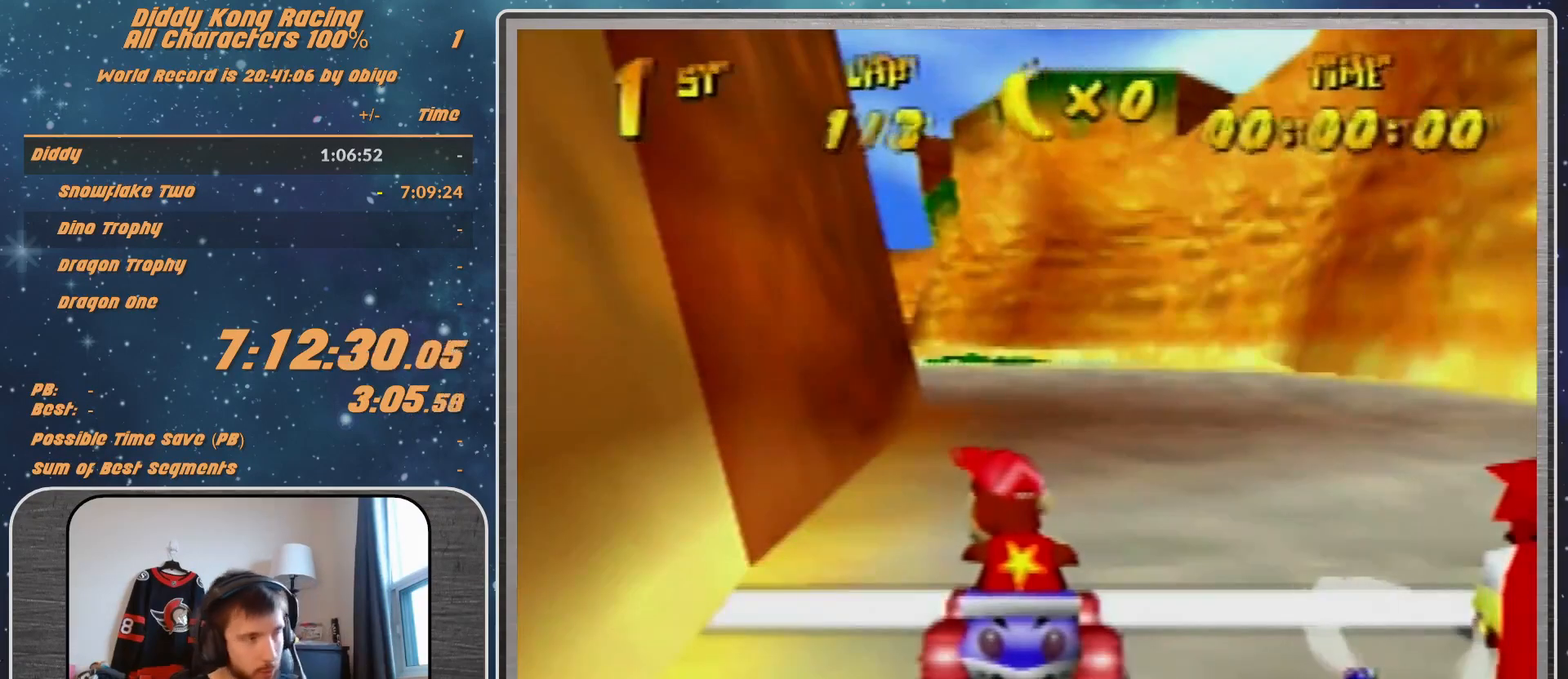
{"buttons": [], "left_stick": "center", "events": []}
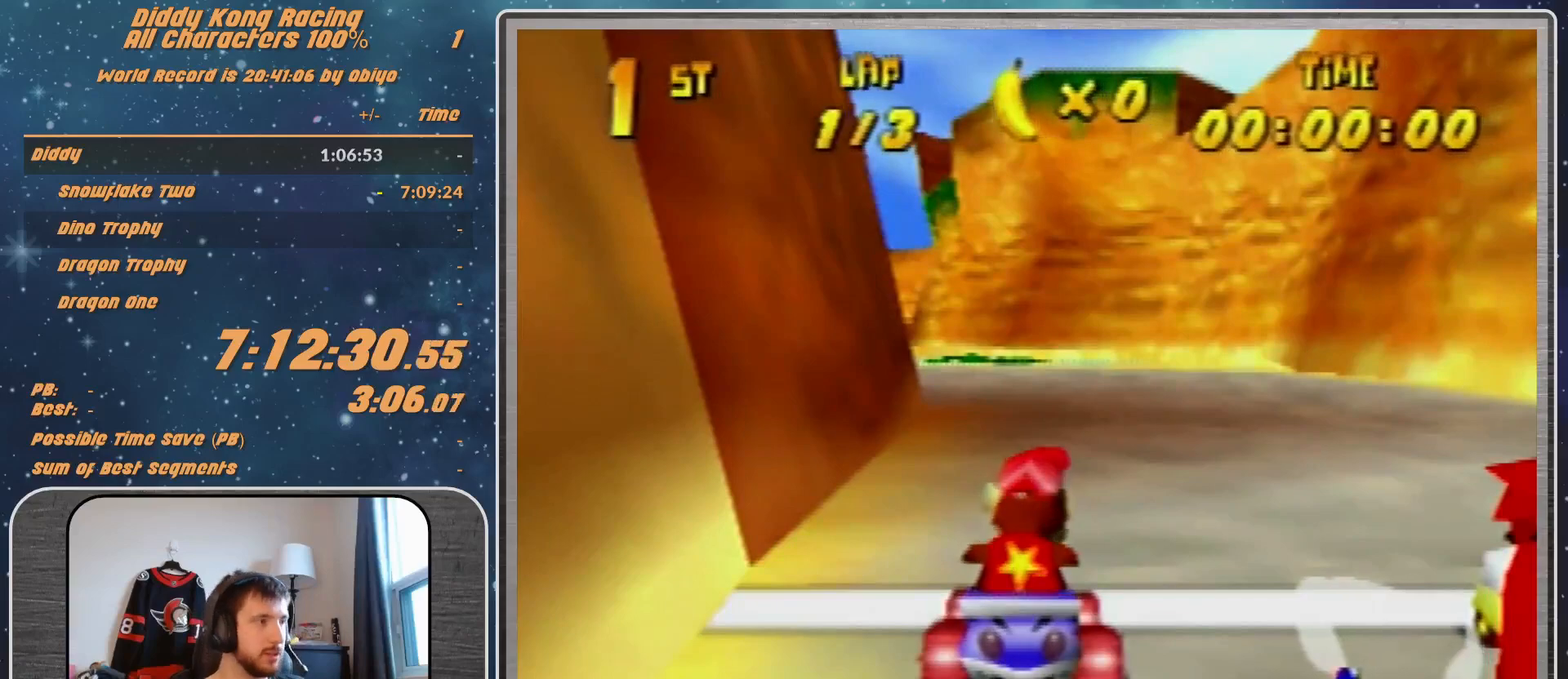
{"buttons": [], "left_stick": "center", "events": []}